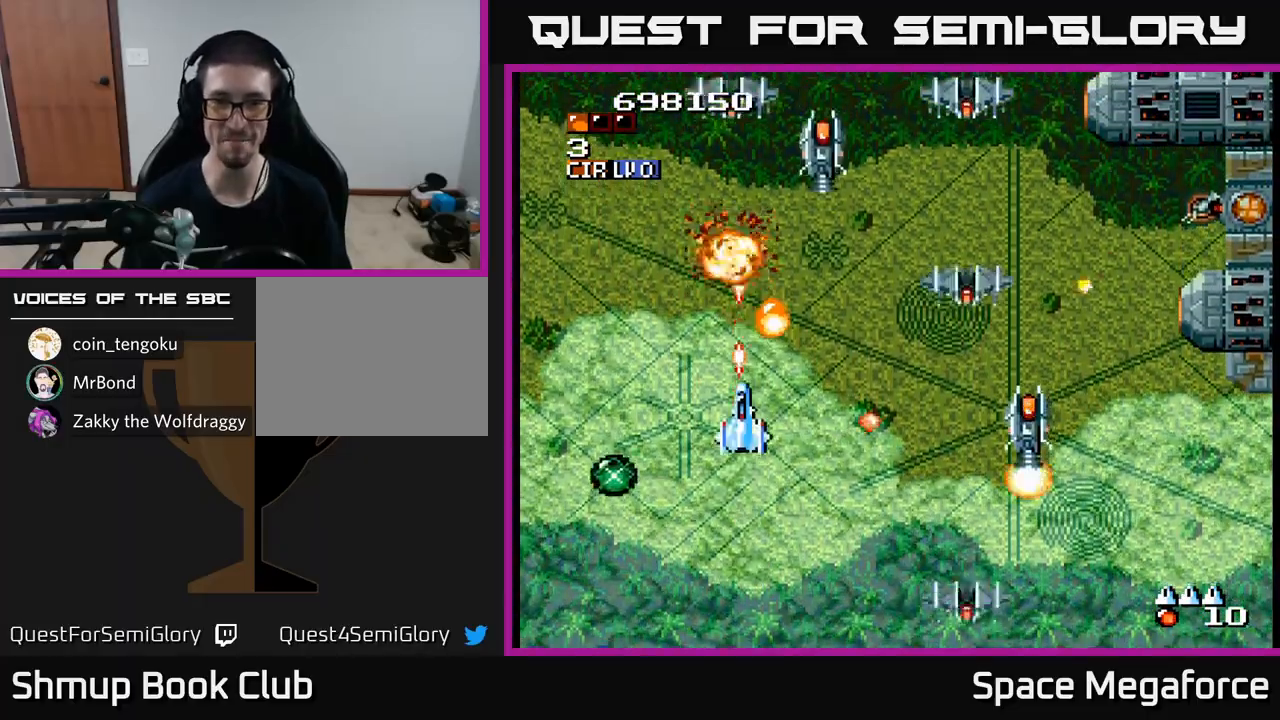
Gameplay with a controller (Xbox layout); each line is a JSON object with the inputs held at the frame after it. "events" lists button and stick changes between this image and that frame as [ms after this image, input, new state], when the widget could be followed in between. Not read: left_stick right_stick.
{"buttons": ["X"], "events": [[233, "DPAD_UP", "up"], [283, "DPAD_DOWN", "down"], [483, "DPAD_DOWN", "up"]]}
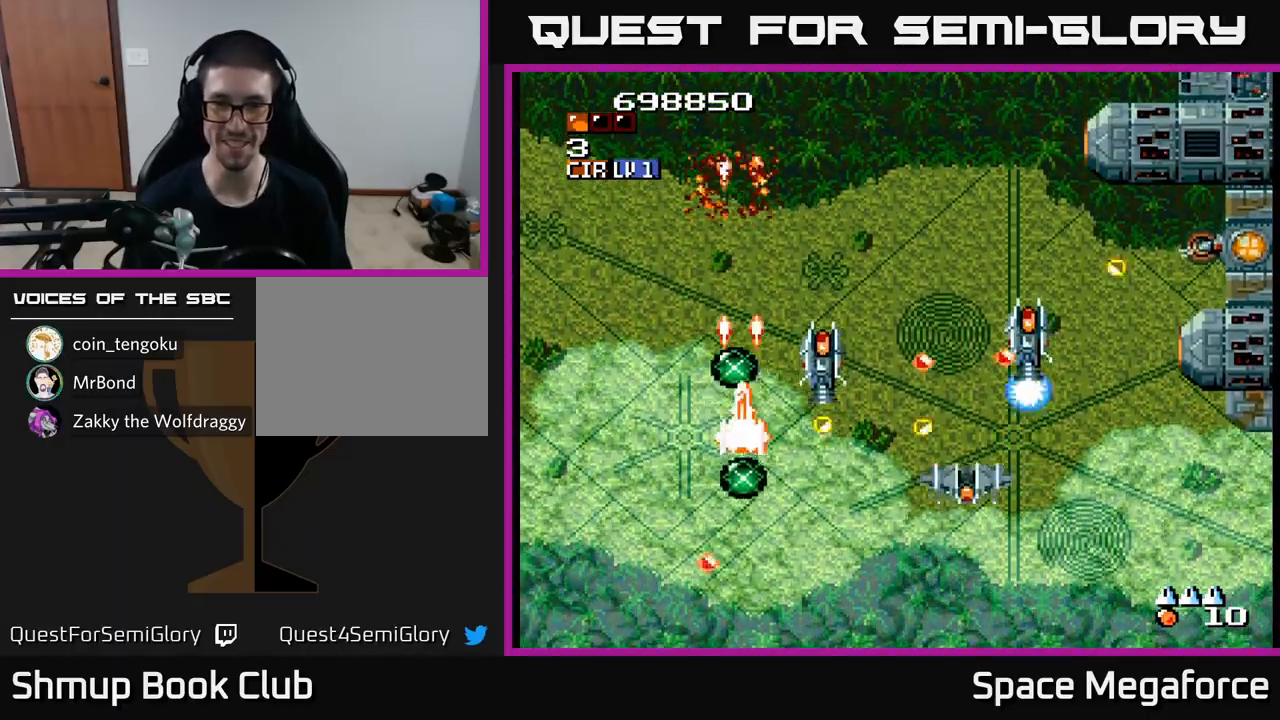
{"buttons": ["X", "DPAD_DOWN", "DPAD_RIGHT"], "events": [[83, "DPAD_LEFT", "down"], [267, "DPAD_DOWN", "down"], [283, "DPAD_LEFT", "up"], [433, "DPAD_RIGHT", "down"]]}
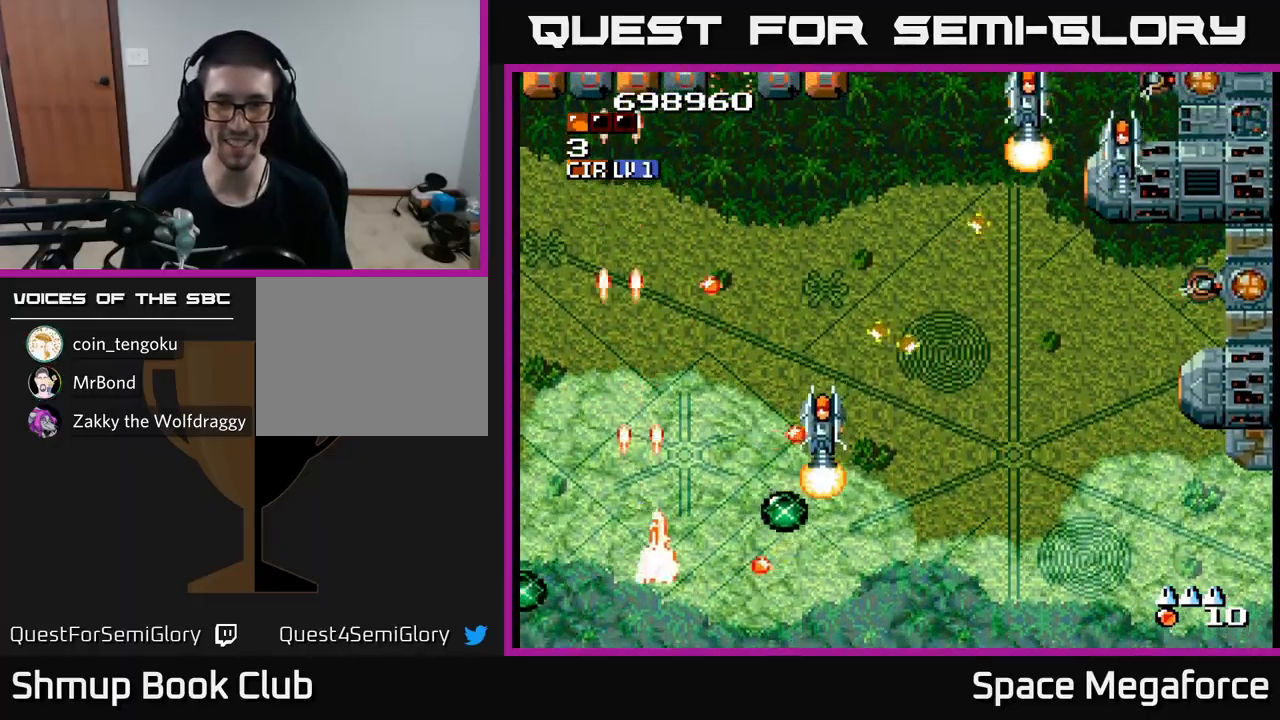
{"buttons": ["X", "DPAD_RIGHT"]}
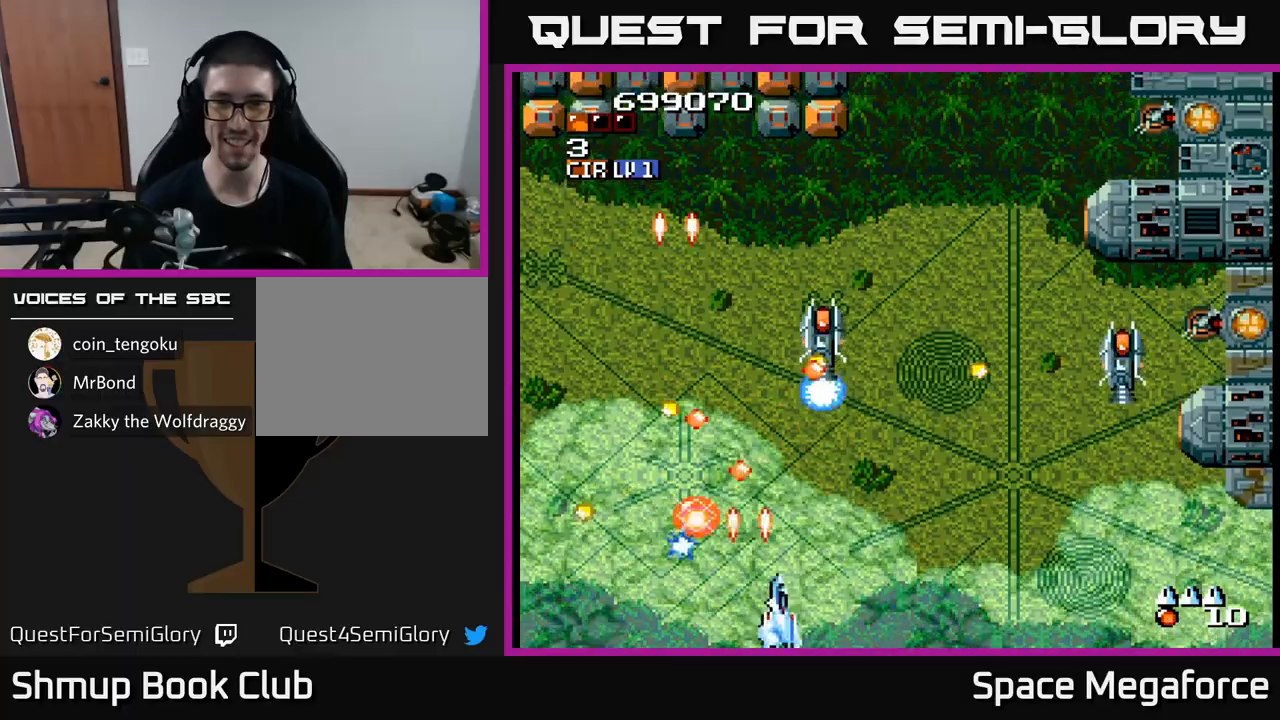
{"buttons": ["X", "DPAD_UP", "DPAD_RIGHT"], "events": [[450, "DPAD_UP", "down"]]}
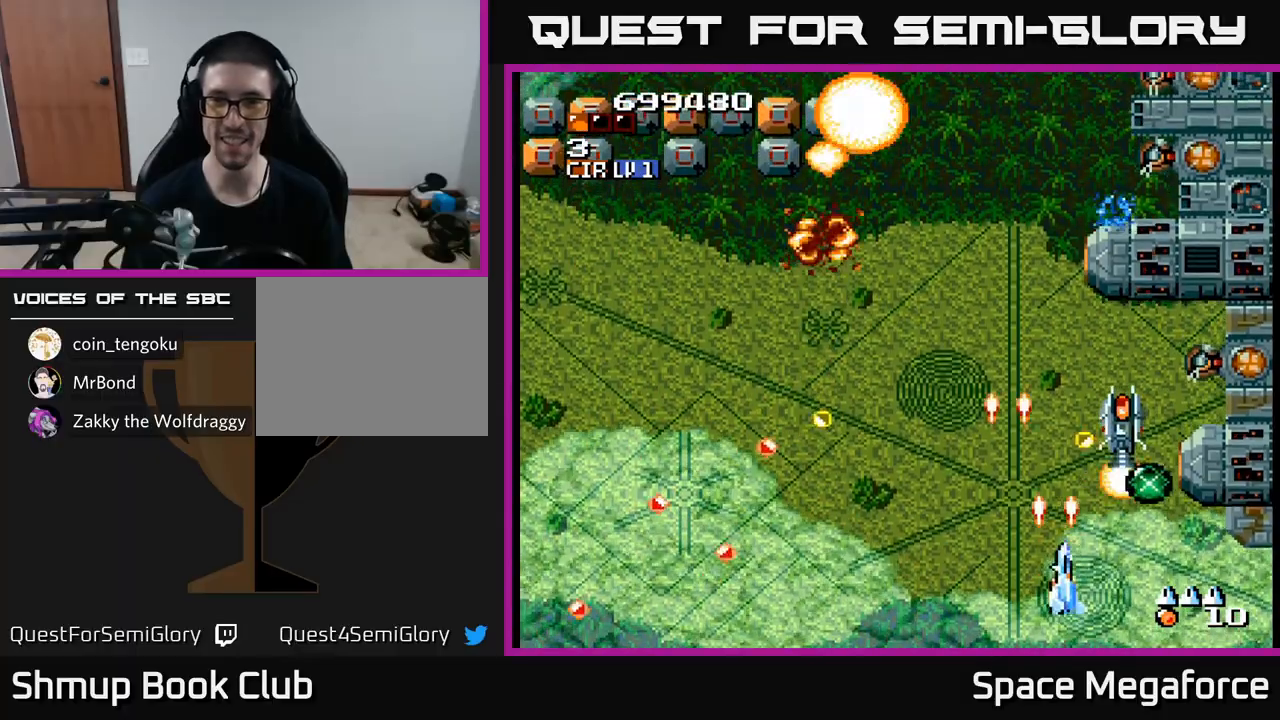
{"buttons": ["X", "DPAD_DOWN", "DPAD_RIGHT"]}
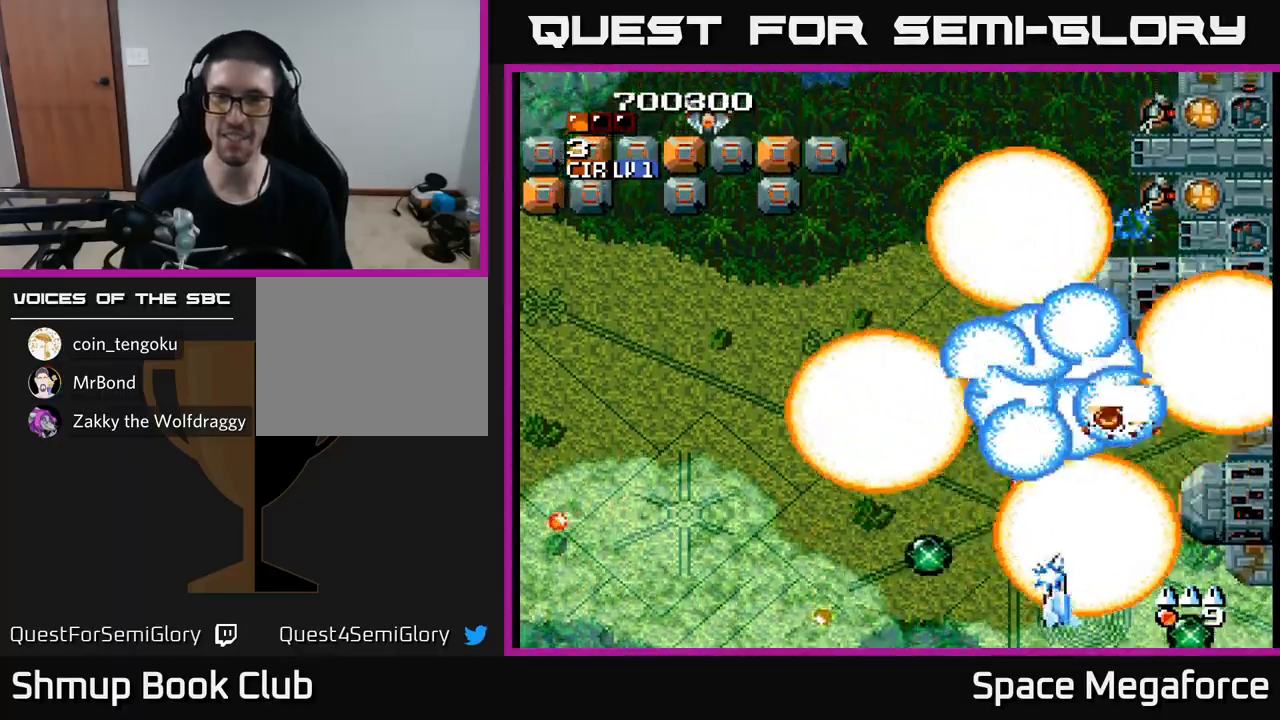
{"buttons": ["X", "DPAD_UP", "DPAD_LEFT"], "events": [[183, "DPAD_DOWN", "up"], [233, "DPAD_RIGHT", "up"], [250, "DPAD_UP", "down"], [267, "DPAD_LEFT", "down"]]}
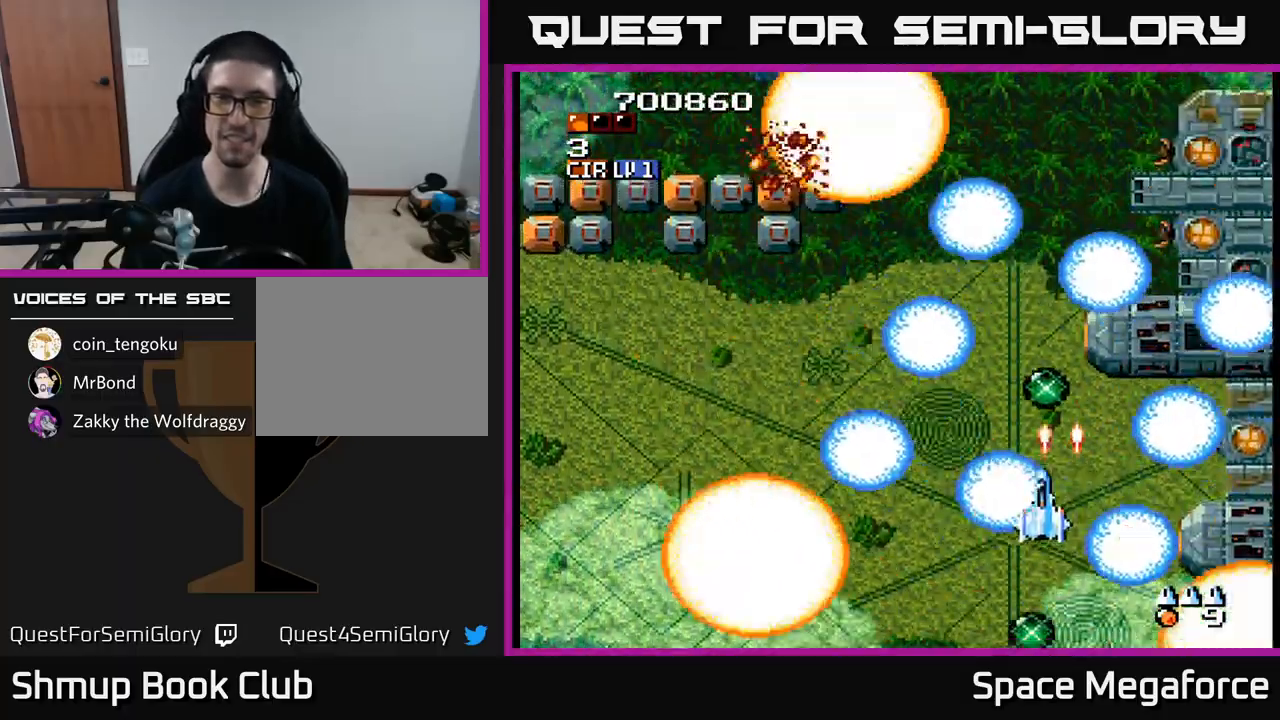
{"buttons": ["X", "DPAD_UP", "DPAD_LEFT"], "events": [[183, "DPAD_UP", "up"], [500, "DPAD_UP", "down"]]}
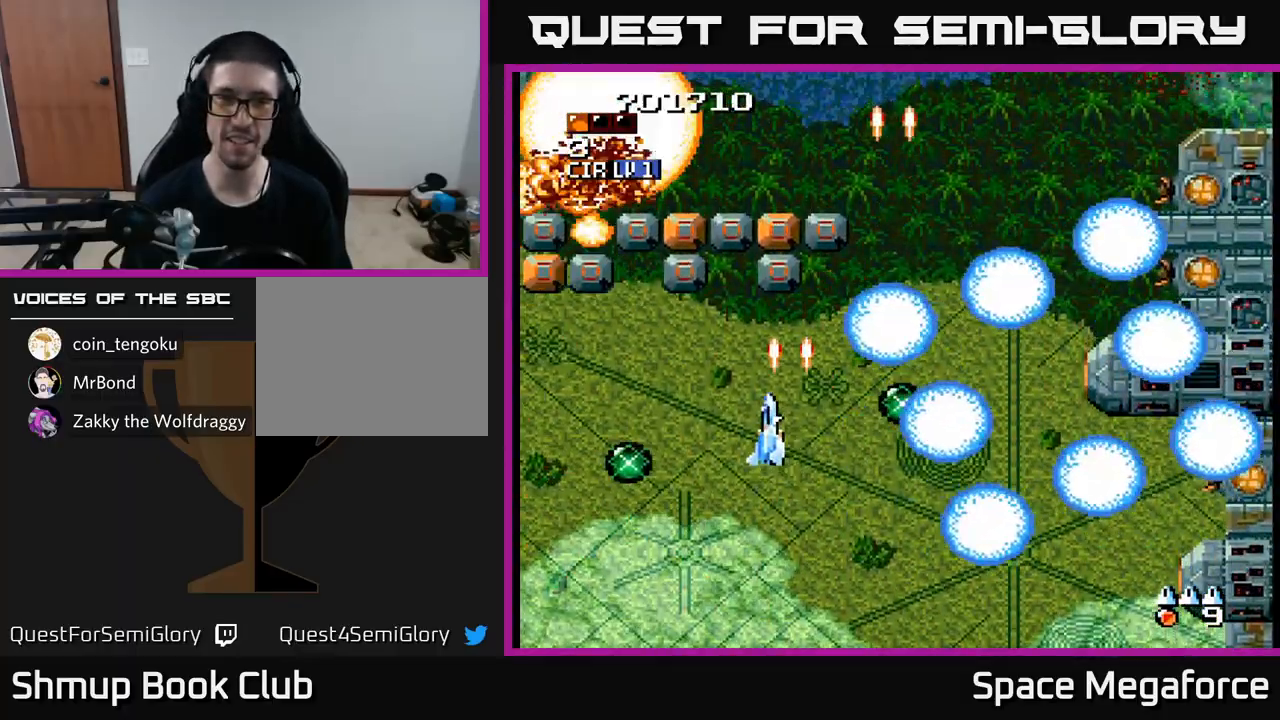
{"buttons": ["X", "DPAD_RIGHT"], "events": [[200, "DPAD_UP", "up"], [417, "DPAD_LEFT", "up"], [433, "DPAD_DOWN", "down"], [450, "DPAD_RIGHT", "down"], [467, "DPAD_DOWN", "up"]]}
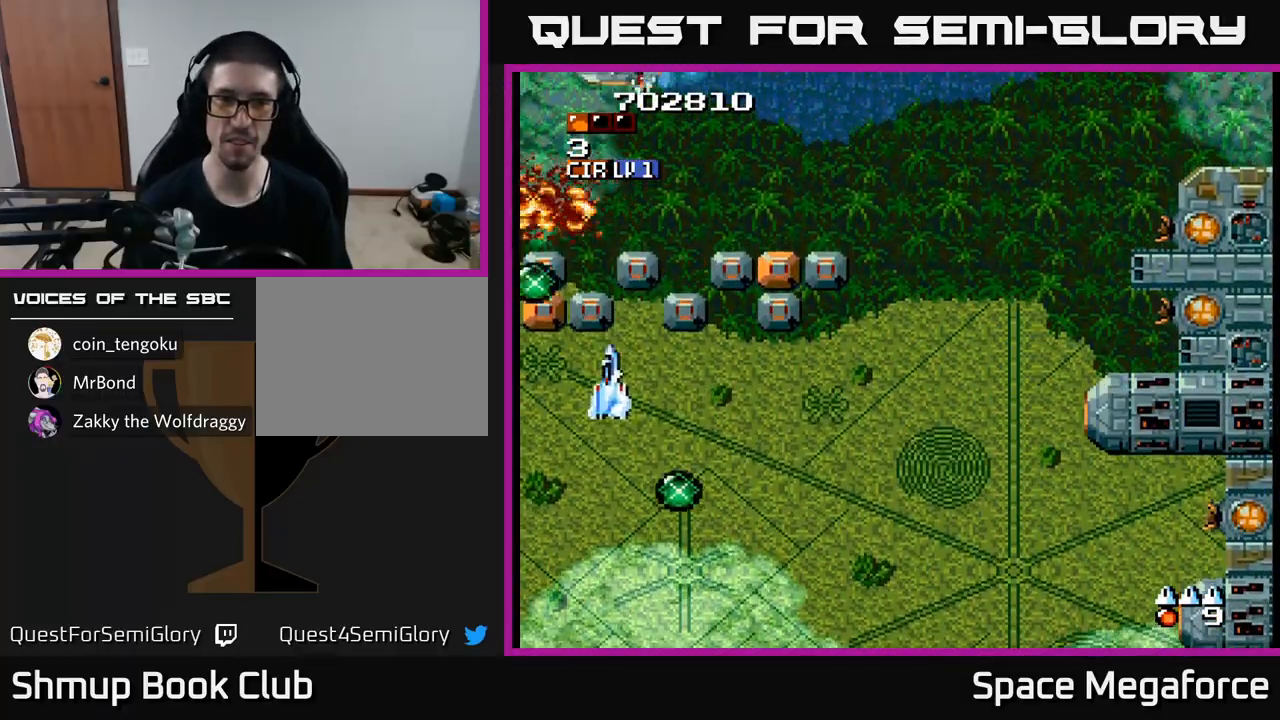
{"buttons": ["X", "DPAD_LEFT"], "events": [[333, "DPAD_DOWN", "down"], [350, "DPAD_DOWN", "up"], [350, "DPAD_RIGHT", "up"], [383, "DPAD_LEFT", "down"]]}
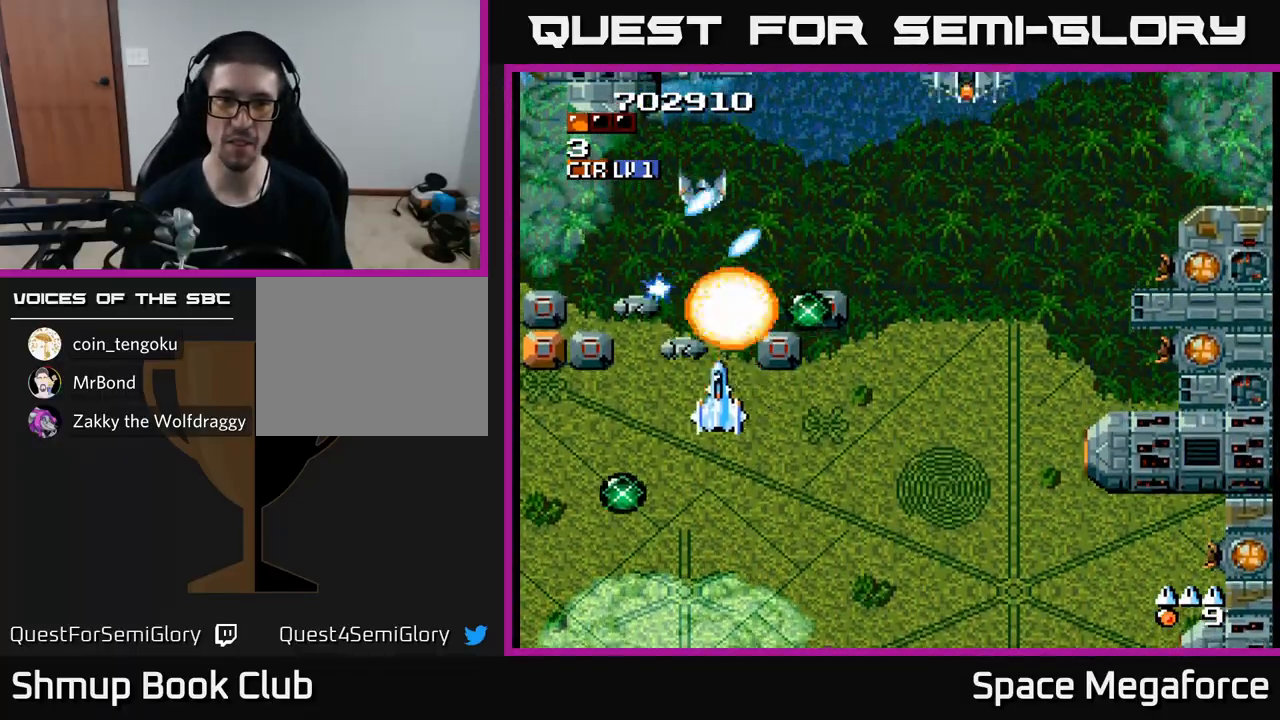
{"buttons": ["X"], "events": [[17, "DPAD_DOWN", "down"], [17, "DPAD_LEFT", "up"], [33, "DPAD_RIGHT", "down"], [50, "DPAD_DOWN", "up"], [117, "DPAD_RIGHT", "up"], [150, "DPAD_LEFT", "down"], [233, "DPAD_DOWN", "down"], [250, "DPAD_LEFT", "up"], [283, "DPAD_RIGHT", "down"], [350, "DPAD_RIGHT", "up"], [383, "DPAD_DOWN", "up"], [383, "DPAD_LEFT", "down"], [500, "DPAD_LEFT", "up"]]}
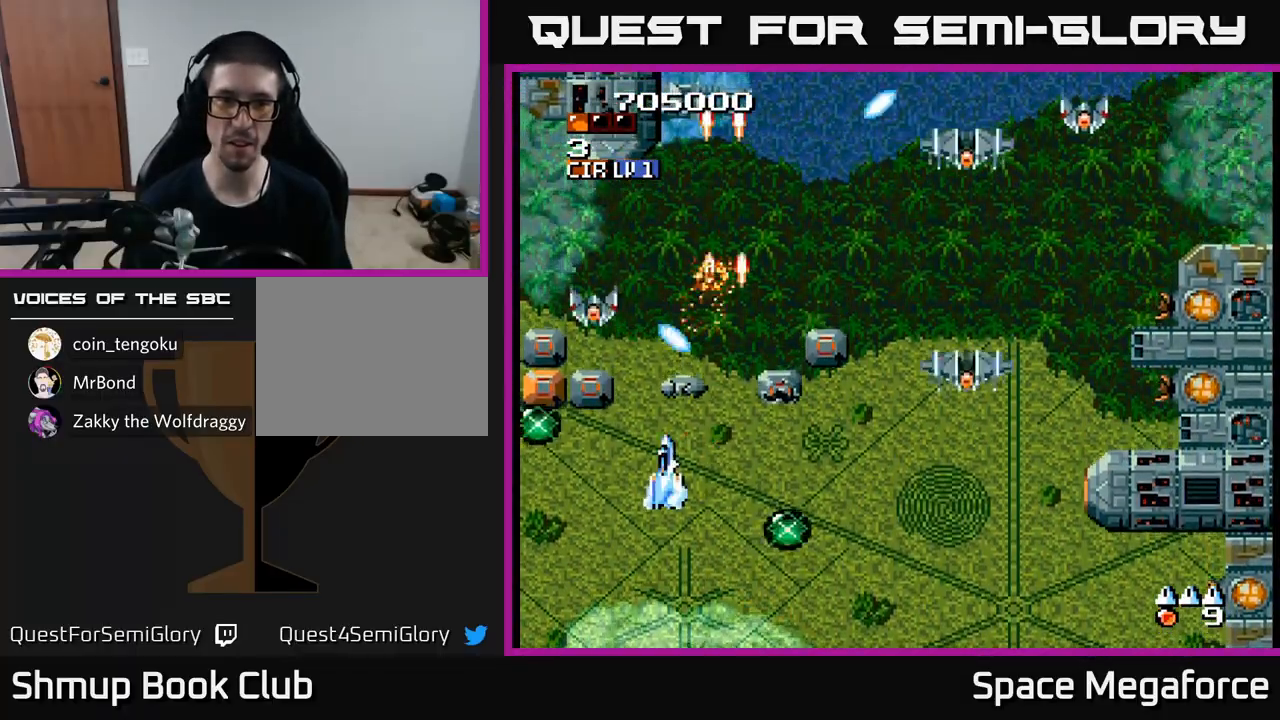
{"buttons": ["X"], "events": [[33, "DPAD_DOWN", "down"], [33, "DPAD_RIGHT", "down"], [67, "DPAD_DOWN", "up"], [433, "DPAD_RIGHT", "up"]]}
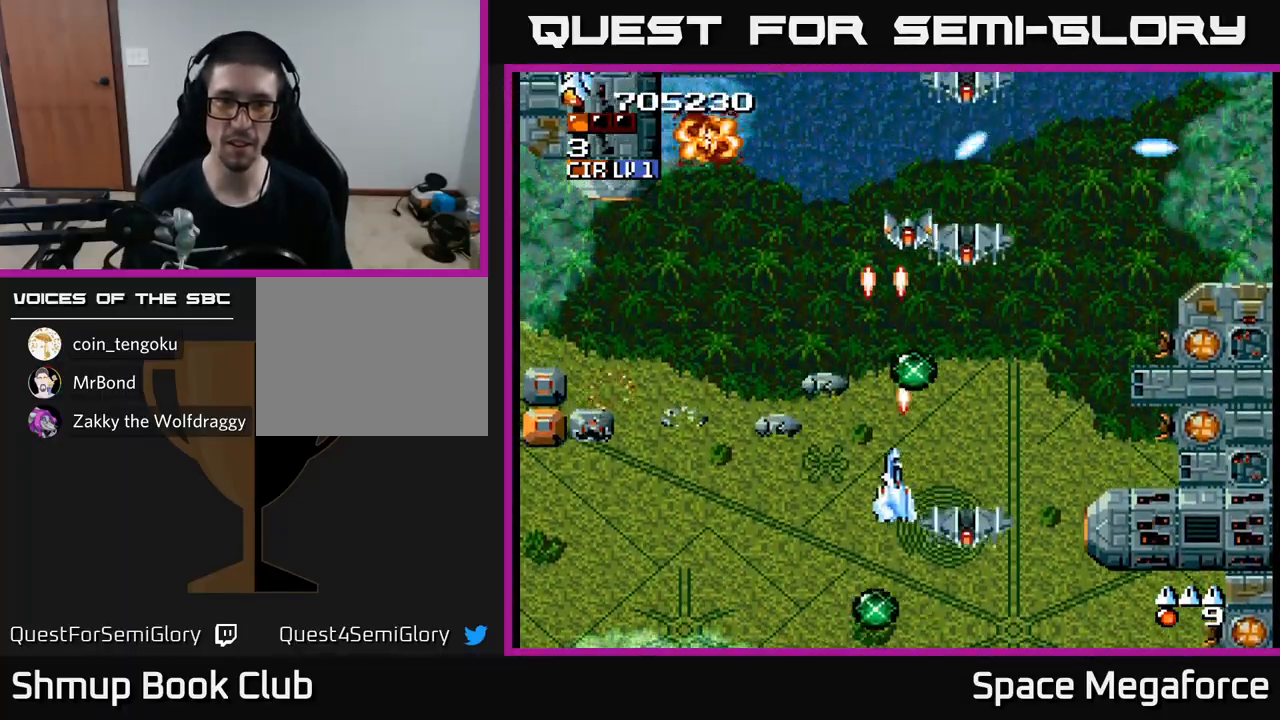
{"buttons": ["X"]}
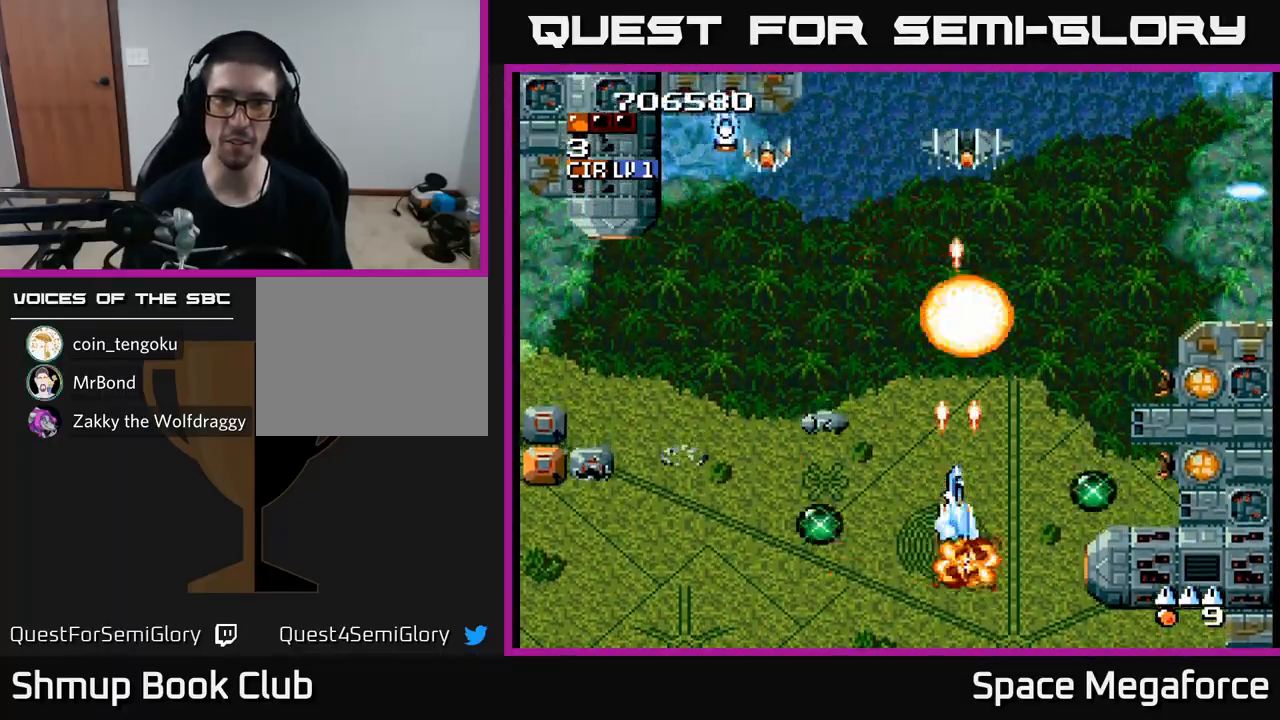
{"buttons": ["X", "DPAD_UP"], "events": [[50, "DPAD_RIGHT", "down"], [83, "DPAD_DOWN", "down"], [100, "DPAD_RIGHT", "up"], [167, "DPAD_LEFT", "down"], [233, "DPAD_DOWN", "up"], [300, "DPAD_LEFT", "up"], [367, "DPAD_UP", "down"]]}
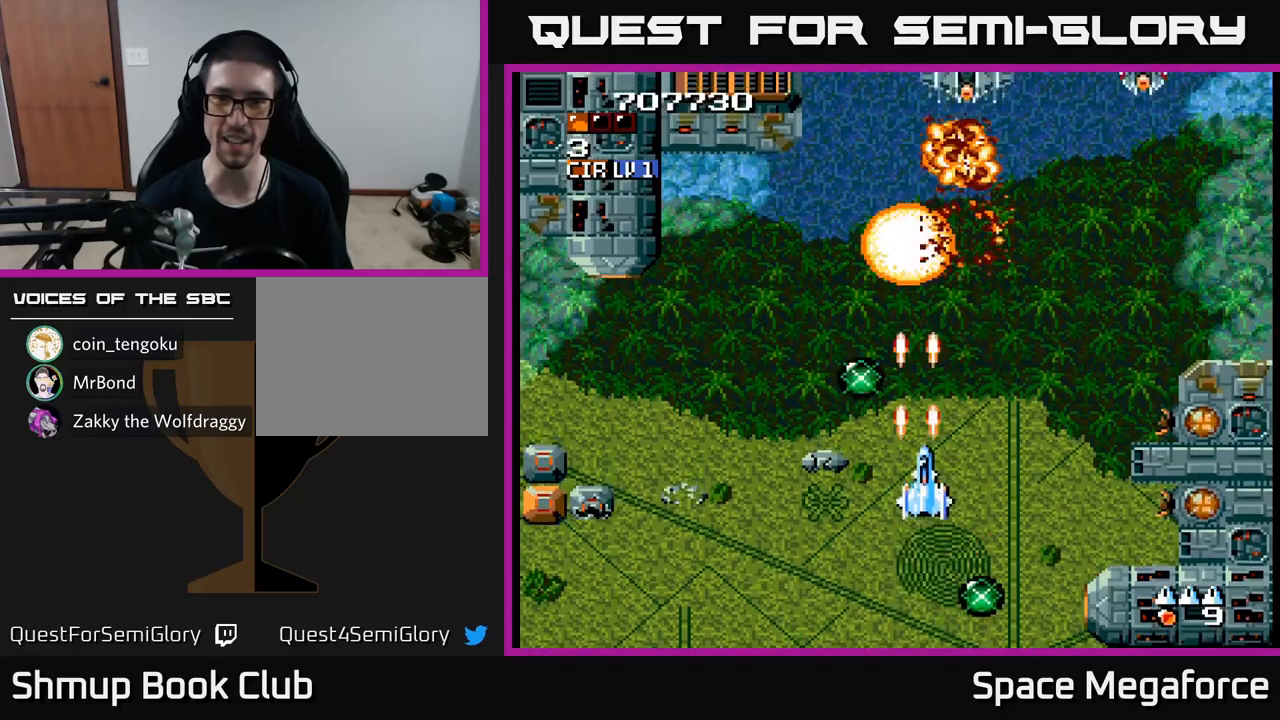
{"buttons": ["X"], "events": [[17, "DPAD_RIGHT", "down"], [117, "DPAD_UP", "up"], [217, "DPAD_RIGHT", "up"], [250, "DPAD_LEFT", "down"], [367, "DPAD_LEFT", "up"], [400, "DPAD_DOWN", "down"], [417, "DPAD_DOWN", "up"], [417, "DPAD_RIGHT", "down"], [483, "DPAD_RIGHT", "up"]]}
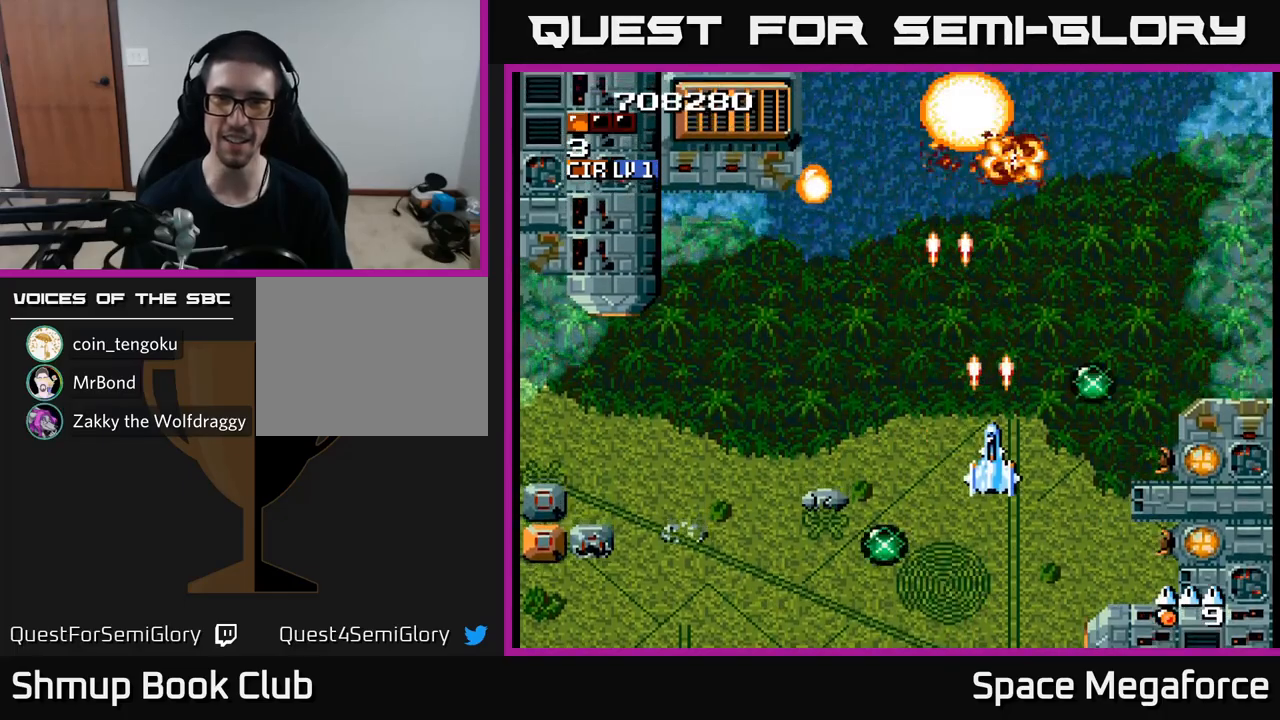
{"buttons": ["X", "DPAD_UP"], "events": [[283, "DPAD_UP", "down"]]}
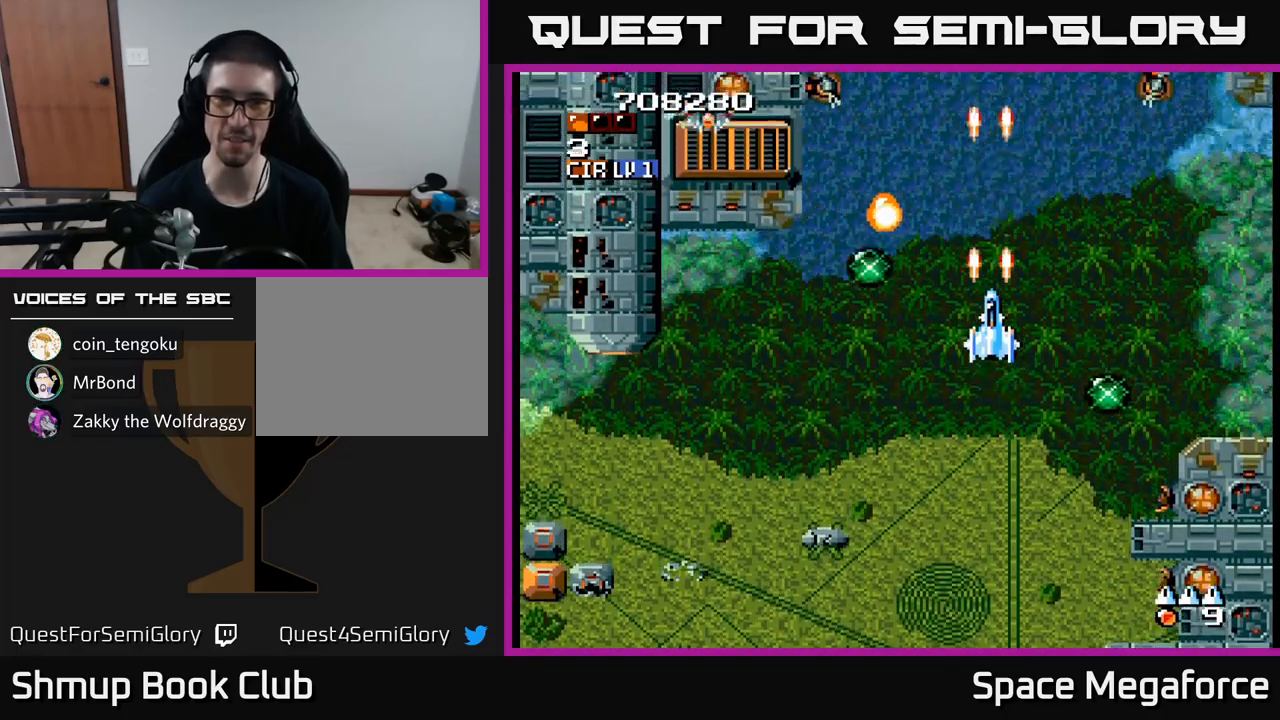
{"buttons": ["X", "DPAD_LEFT"], "events": [[50, "DPAD_LEFT", "down"], [250, "DPAD_UP", "up"], [317, "DPAD_DOWN", "down"], [317, "DPAD_LEFT", "up"], [367, "DPAD_RIGHT", "down"], [417, "DPAD_RIGHT", "up"], [467, "DPAD_DOWN", "up"], [467, "DPAD_LEFT", "down"]]}
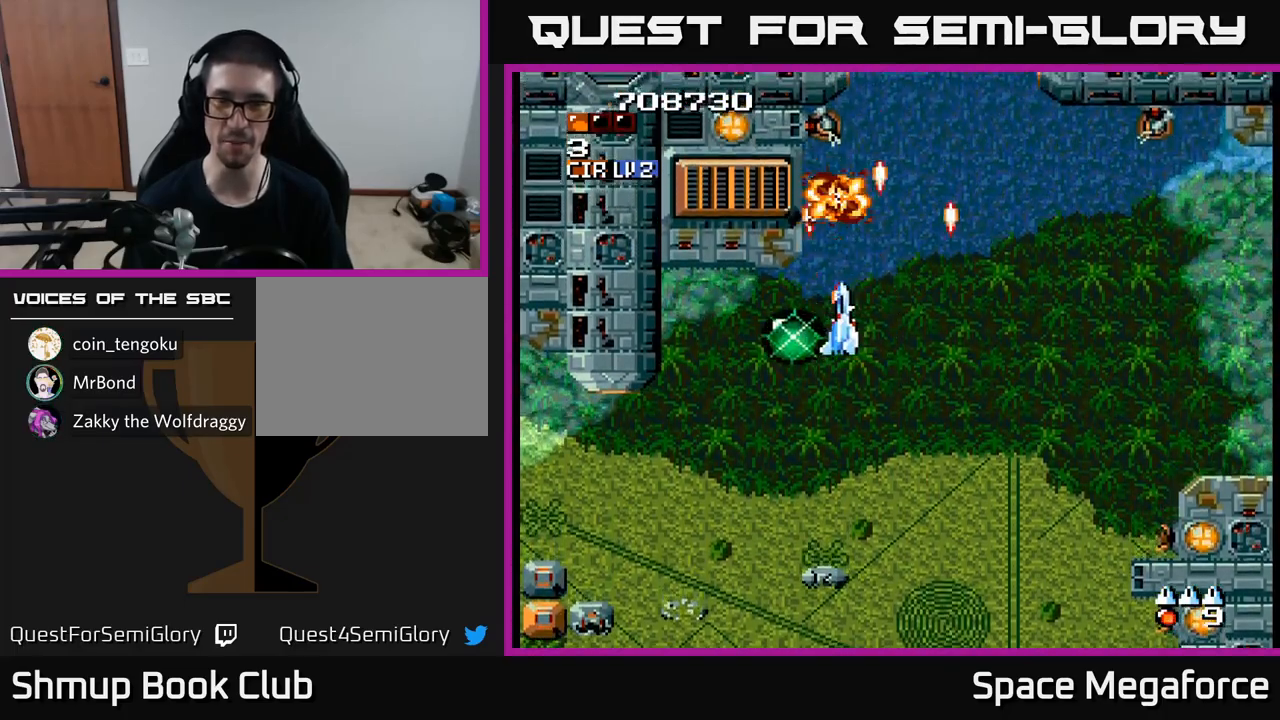
{"buttons": ["X", "DPAD_RIGHT"], "events": [[50, "DPAD_LEFT", "up"], [67, "DPAD_RIGHT", "down"], [167, "DPAD_DOWN", "down"], [233, "DPAD_RIGHT", "up"], [283, "DPAD_DOWN", "up"], [333, "DPAD_UP", "down"], [400, "DPAD_RIGHT", "down"], [433, "DPAD_UP", "up"]]}
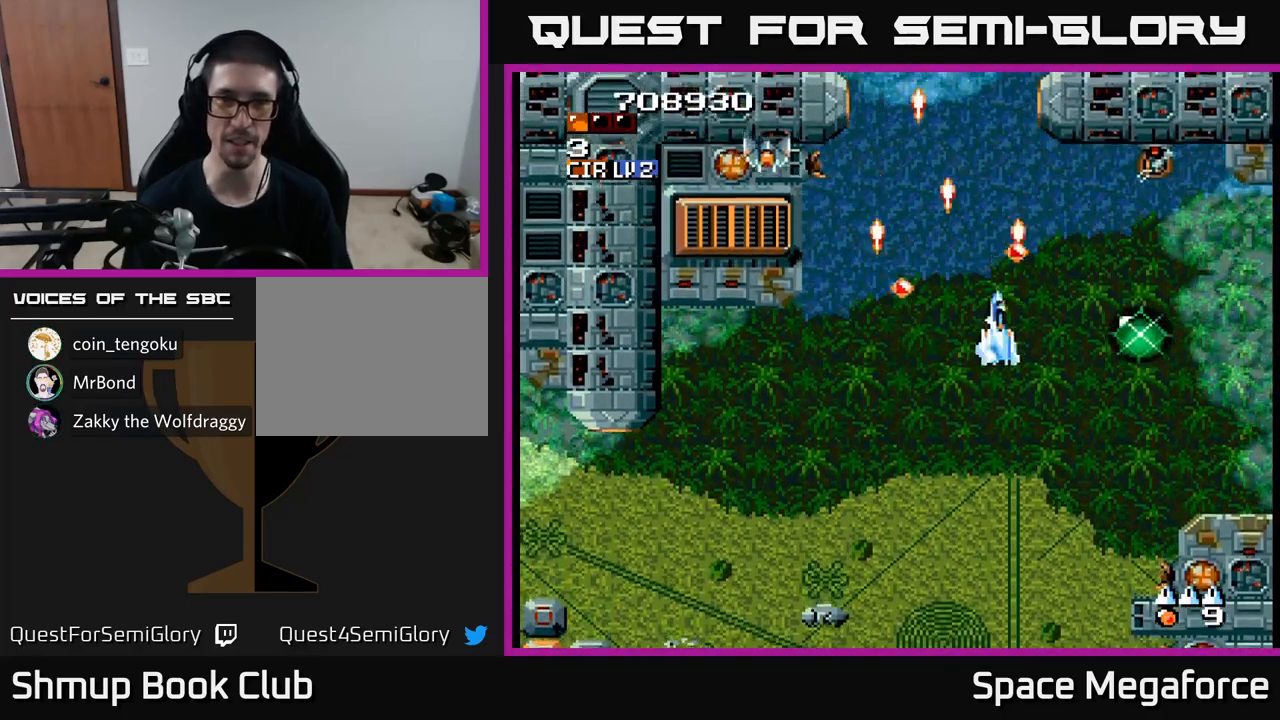
{"buttons": ["X", "DPAD_DOWN", "DPAD_LEFT"], "events": [[50, "DPAD_DOWN", "down"], [133, "DPAD_DOWN", "up"], [367, "DPAD_DOWN", "down"], [367, "DPAD_RIGHT", "up"], [467, "DPAD_LEFT", "down"]]}
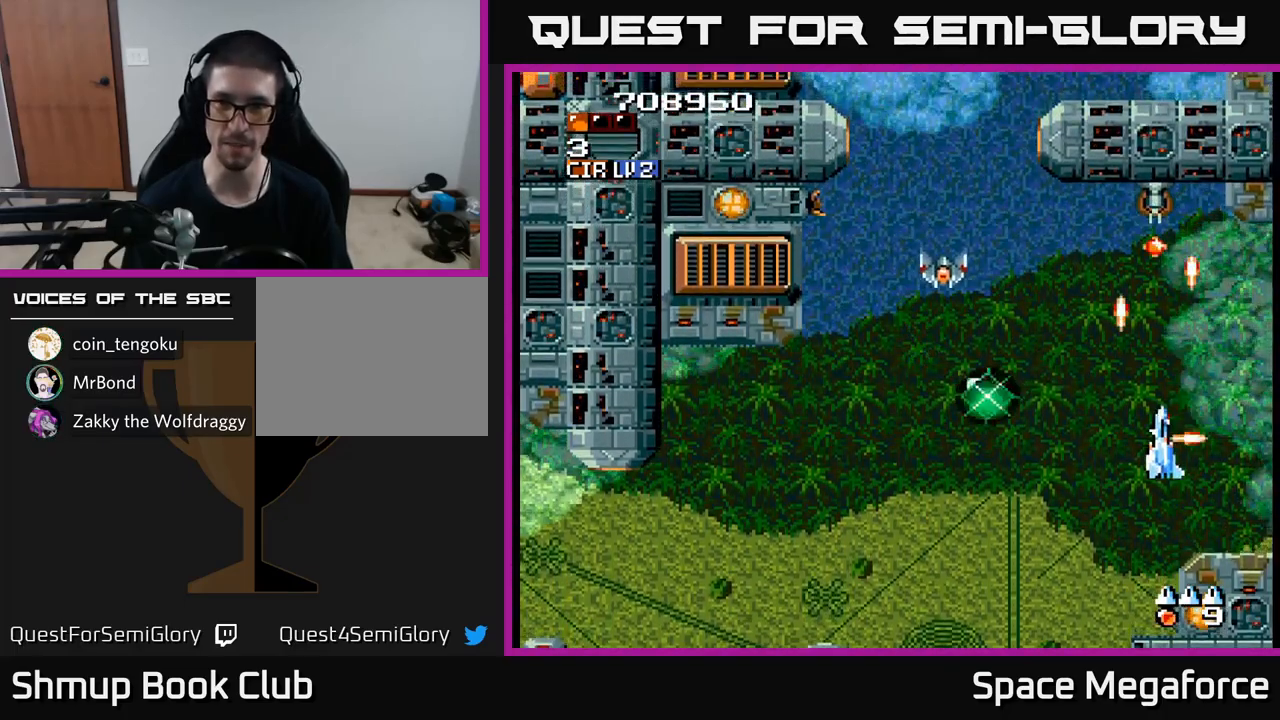
{"buttons": ["X", "DPAD_LEFT"], "events": [[100, "DPAD_DOWN", "up"], [233, "DPAD_UP", "down"], [250, "DPAD_LEFT", "up"], [283, "DPAD_RIGHT", "down"], [300, "DPAD_UP", "up"], [350, "DPAD_DOWN", "down"], [417, "DPAD_RIGHT", "up"], [467, "DPAD_LEFT", "down"], [500, "DPAD_DOWN", "up"]]}
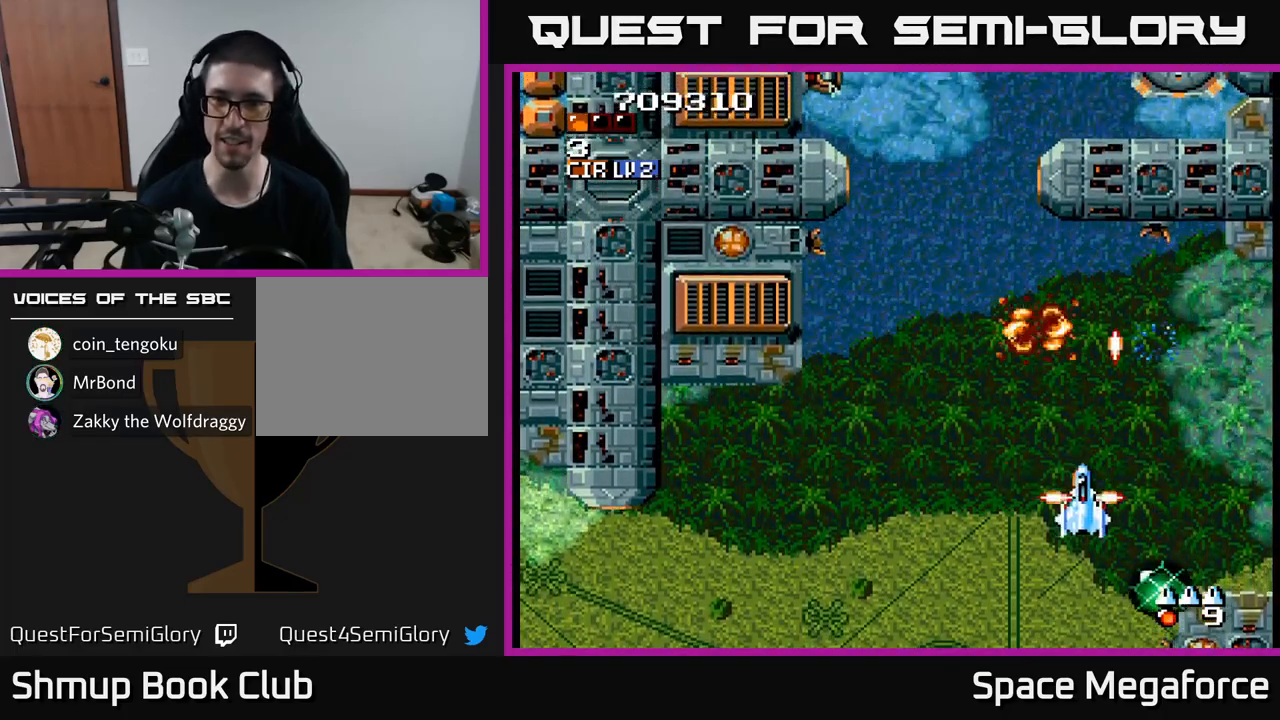
{"buttons": ["X", "DPAD_UP", "DPAD_LEFT"], "events": [[100, "DPAD_UP", "down"], [450, "DPAD_LEFT", "up"], [467, "DPAD_LEFT", "down"]]}
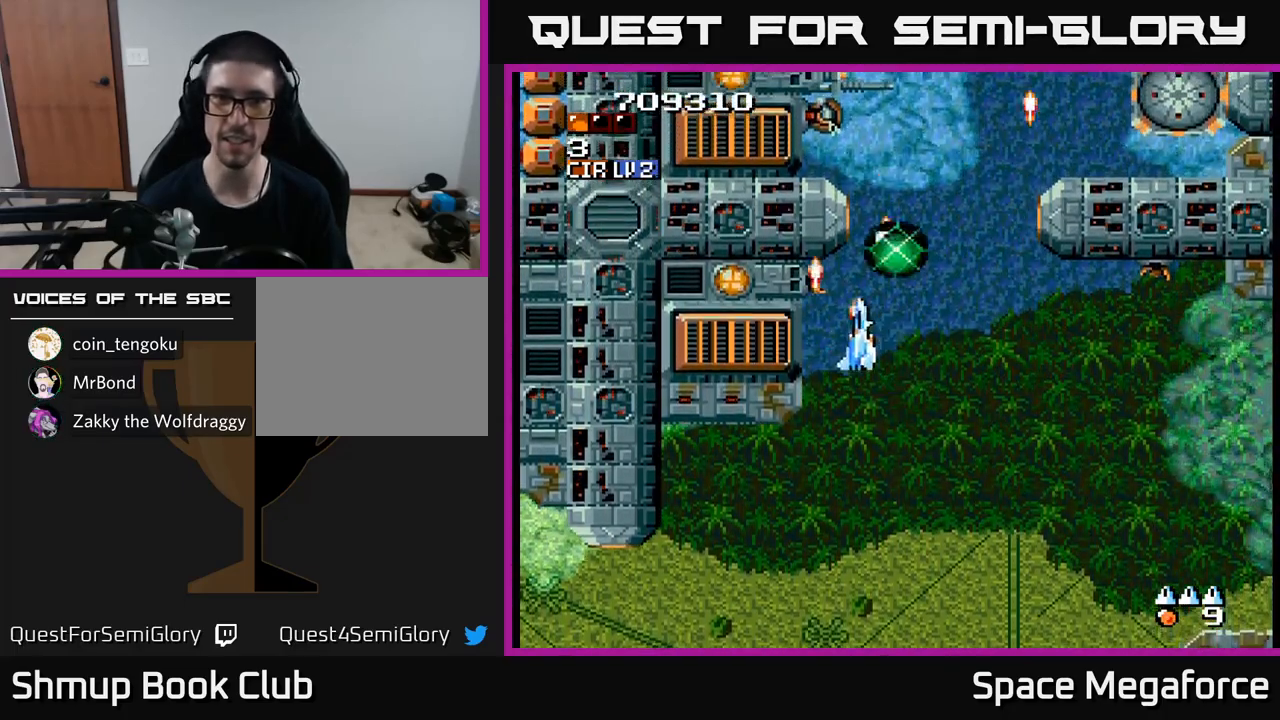
{"buttons": ["X", "DPAD_UP"], "events": [[117, "DPAD_UP", "up"], [133, "DPAD_LEFT", "up"], [367, "DPAD_RIGHT", "down"], [450, "DPAD_RIGHT", "up"], [467, "DPAD_UP", "down"]]}
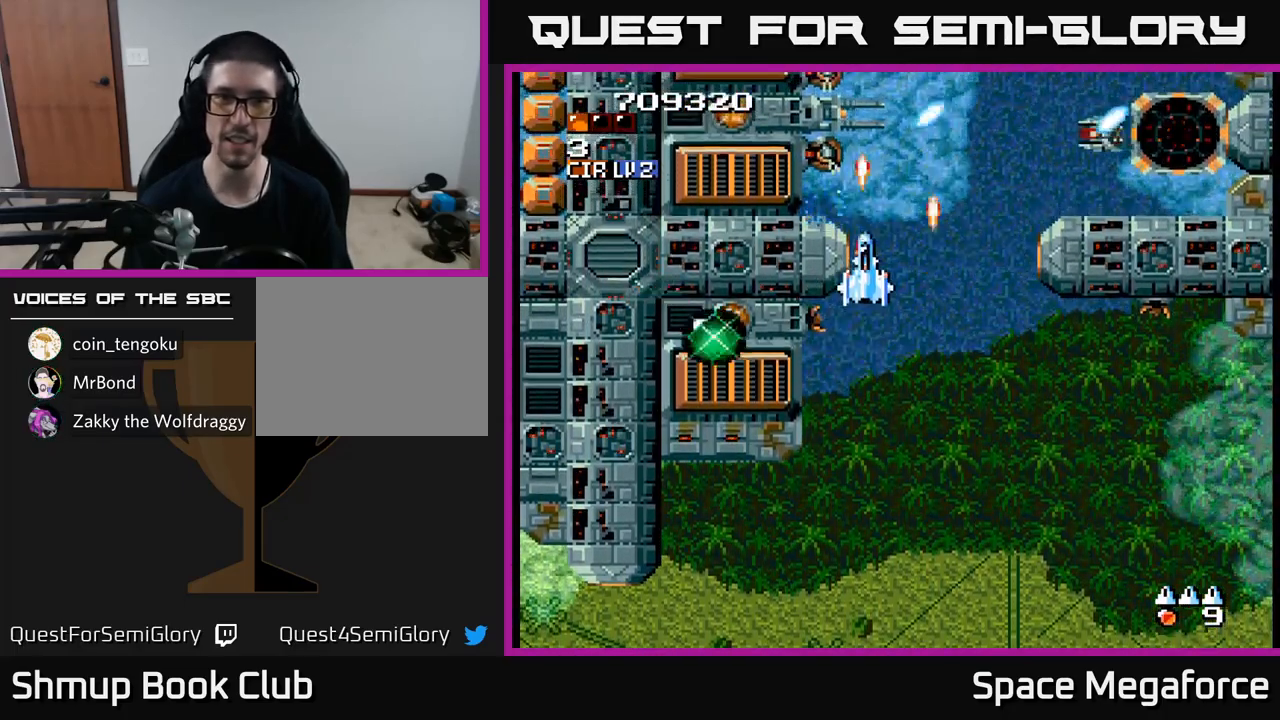
{"buttons": ["X"], "events": [[100, "DPAD_UP", "up"], [317, "DPAD_RIGHT", "down"], [433, "DPAD_RIGHT", "up"]]}
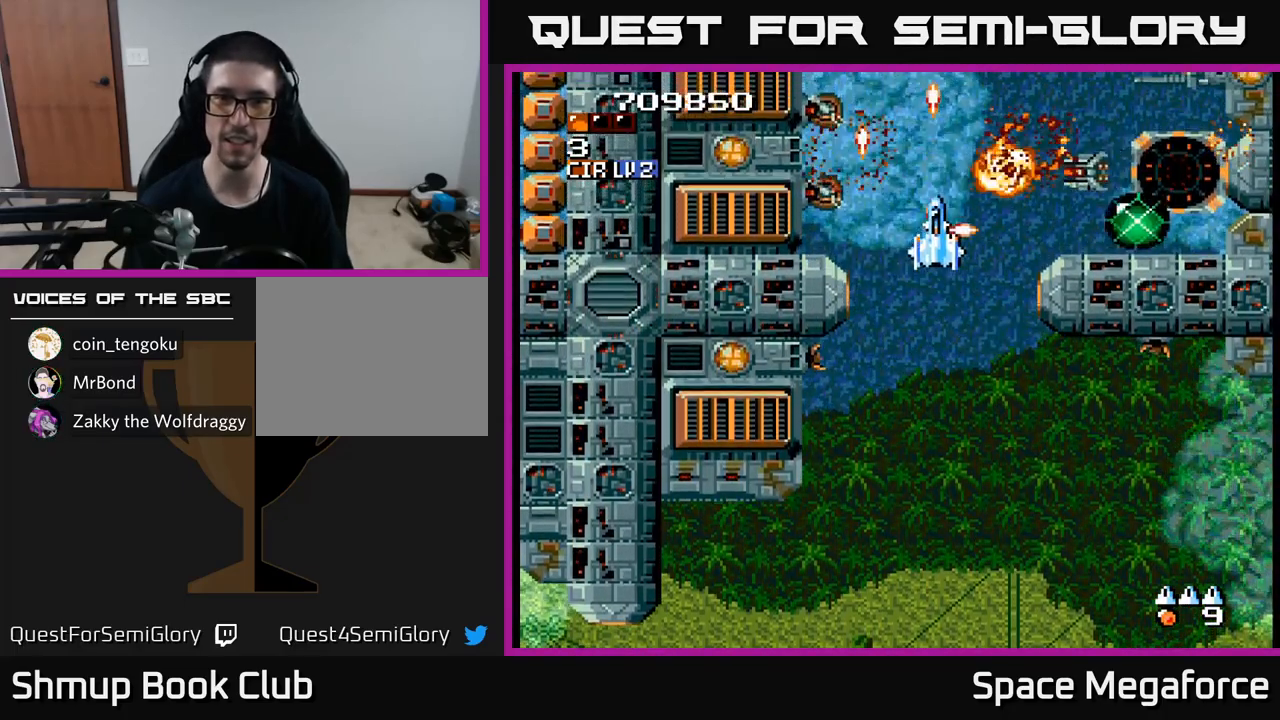
{"buttons": ["X"], "events": [[317, "DPAD_DOWN", "down"], [367, "DPAD_DOWN", "up"]]}
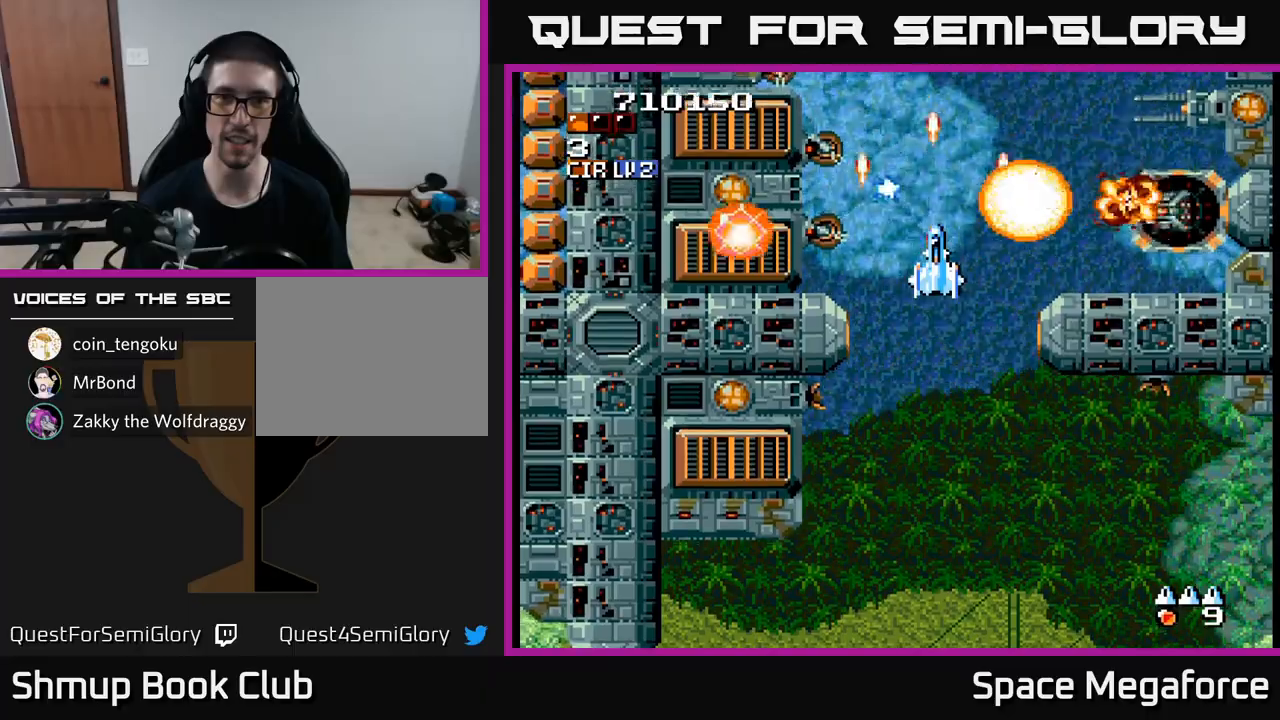
{"buttons": ["X", "DPAD_DOWN"], "events": [[67, "DPAD_RIGHT", "down"], [83, "DPAD_DOWN", "down"], [167, "DPAD_DOWN", "up"], [383, "DPAD_DOWN", "down"], [417, "DPAD_RIGHT", "up"]]}
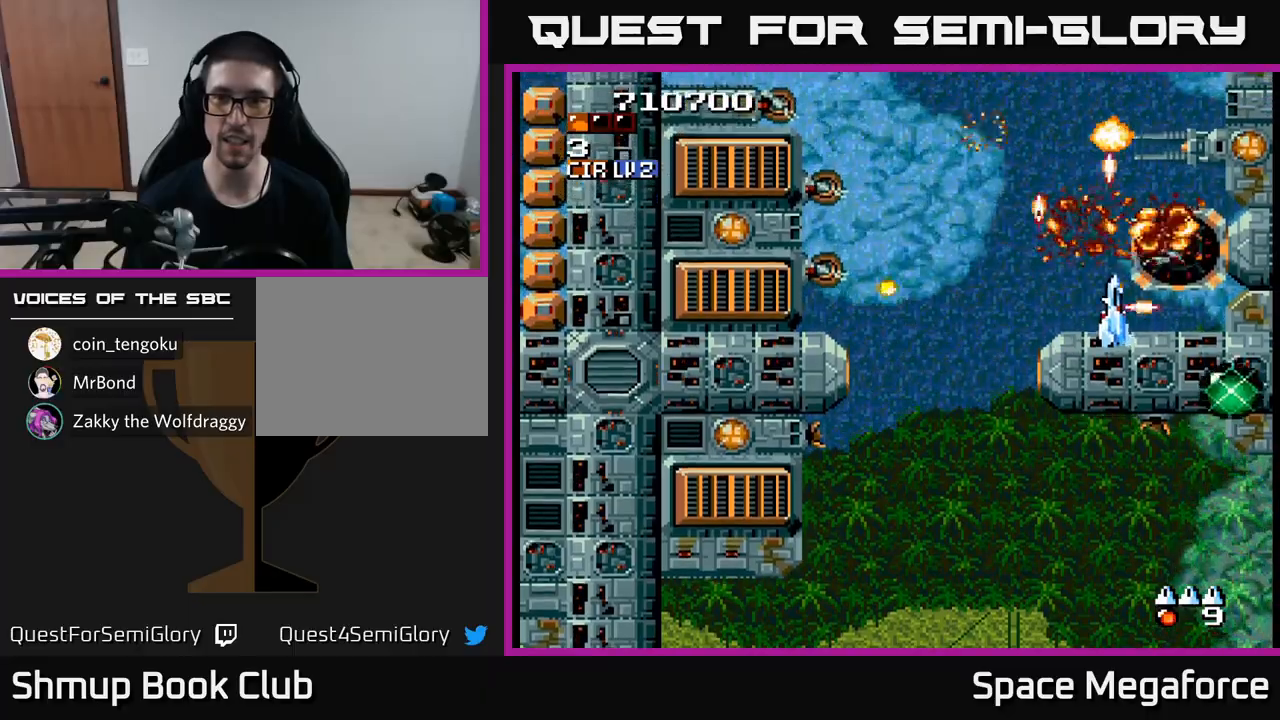
{"buttons": ["X", "DPAD_DOWN"], "events": [[17, "DPAD_RIGHT", "down"], [33, "DPAD_DOWN", "up"], [50, "DPAD_RIGHT", "up"], [183, "DPAD_RIGHT", "down"], [233, "DPAD_DOWN", "down"], [267, "DPAD_RIGHT", "up"], [283, "DPAD_DOWN", "up"], [467, "DPAD_DOWN", "down"]]}
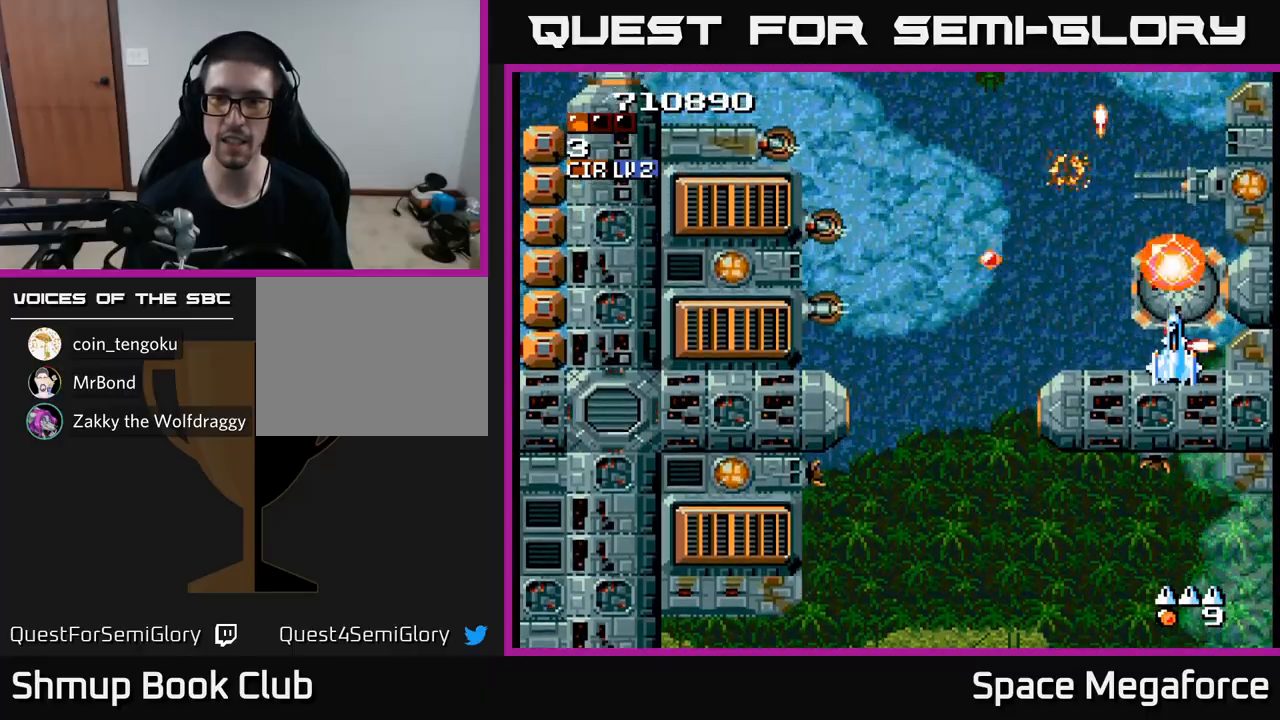
{"buttons": ["X", "DPAD_LEFT"], "events": [[50, "DPAD_DOWN", "up"], [283, "DPAD_DOWN", "down"], [417, "DPAD_DOWN", "up"], [483, "DPAD_LEFT", "down"]]}
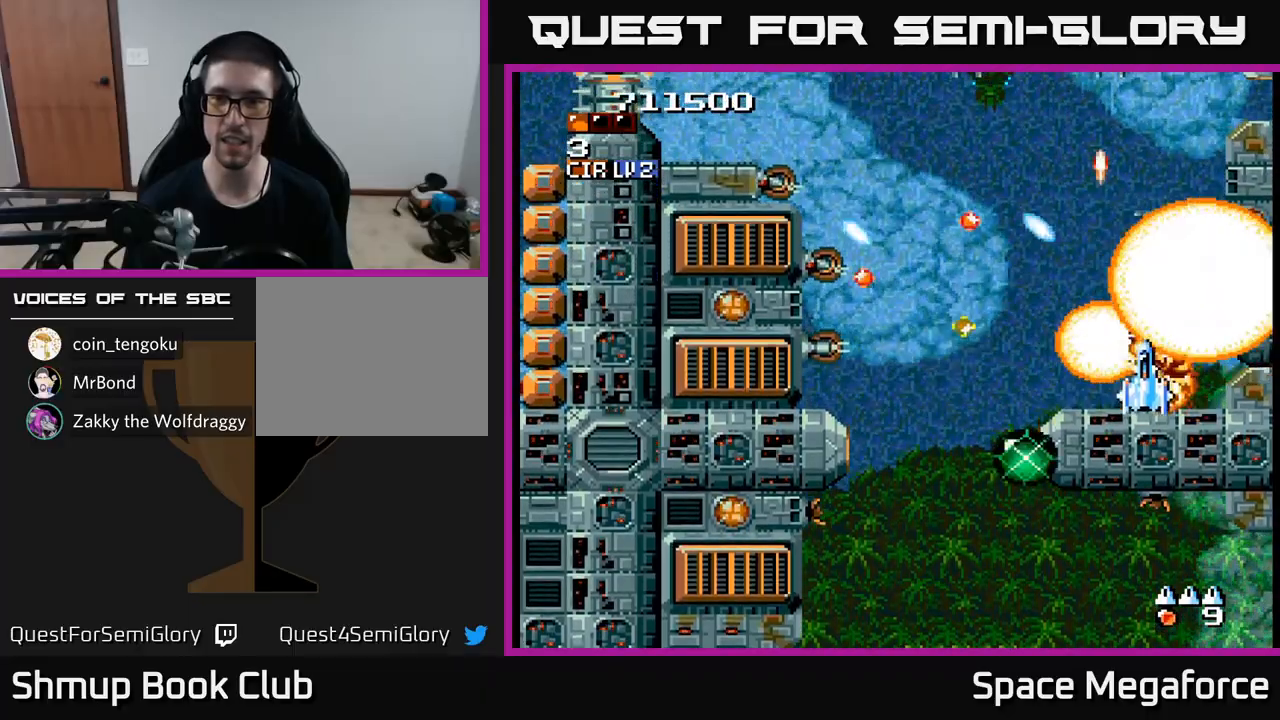
{"buttons": ["X", "DPAD_DOWN", "DPAD_LEFT"], "events": [[50, "DPAD_DOWN", "down"], [250, "DPAD_DOWN", "up"], [417, "DPAD_DOWN", "down"]]}
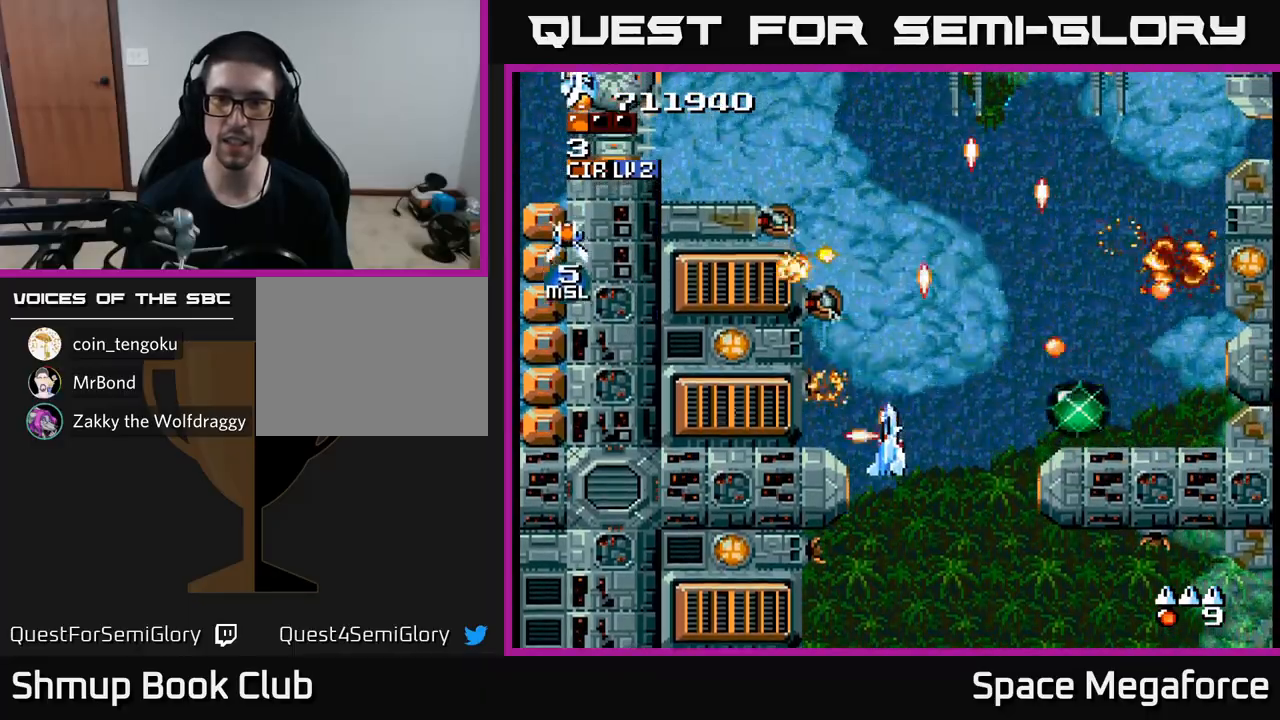
{"buttons": ["X"], "events": [[17, "DPAD_DOWN", "up"], [183, "DPAD_LEFT", "up"]]}
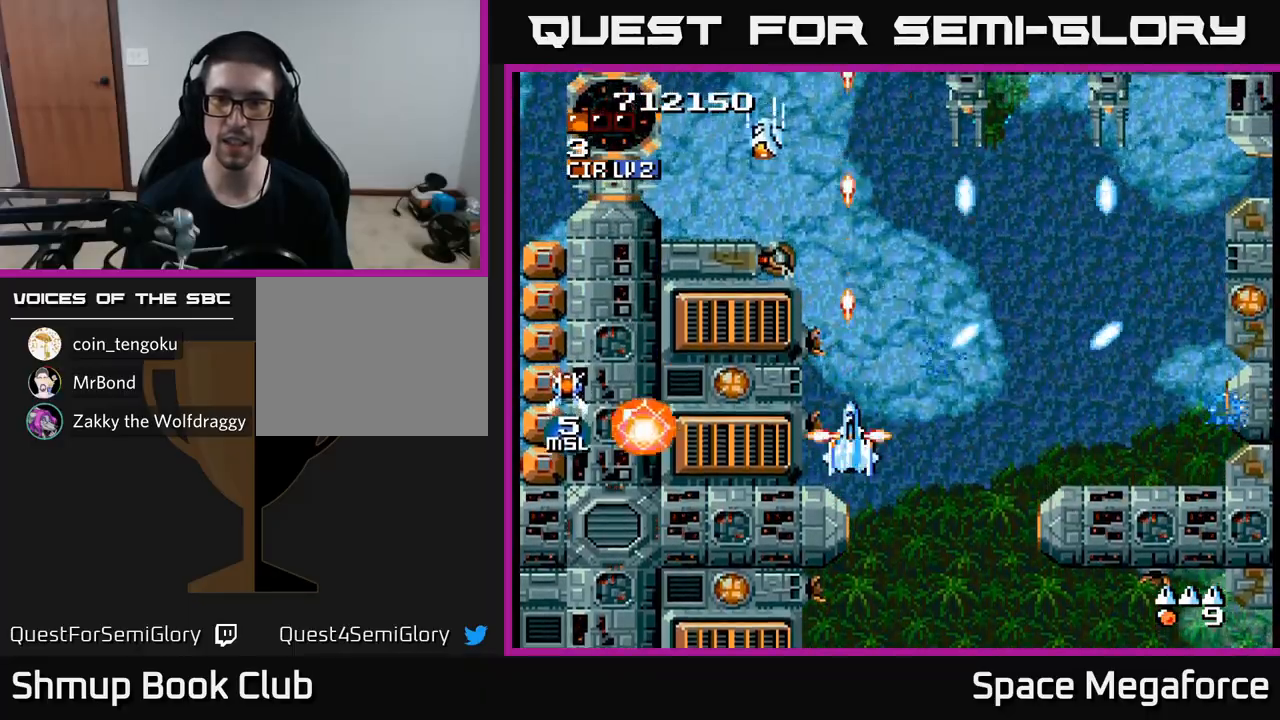
{"buttons": ["X"], "events": [[117, "DPAD_UP", "down"], [267, "DPAD_LEFT", "down"], [350, "DPAD_UP", "up"], [417, "DPAD_LEFT", "up"]]}
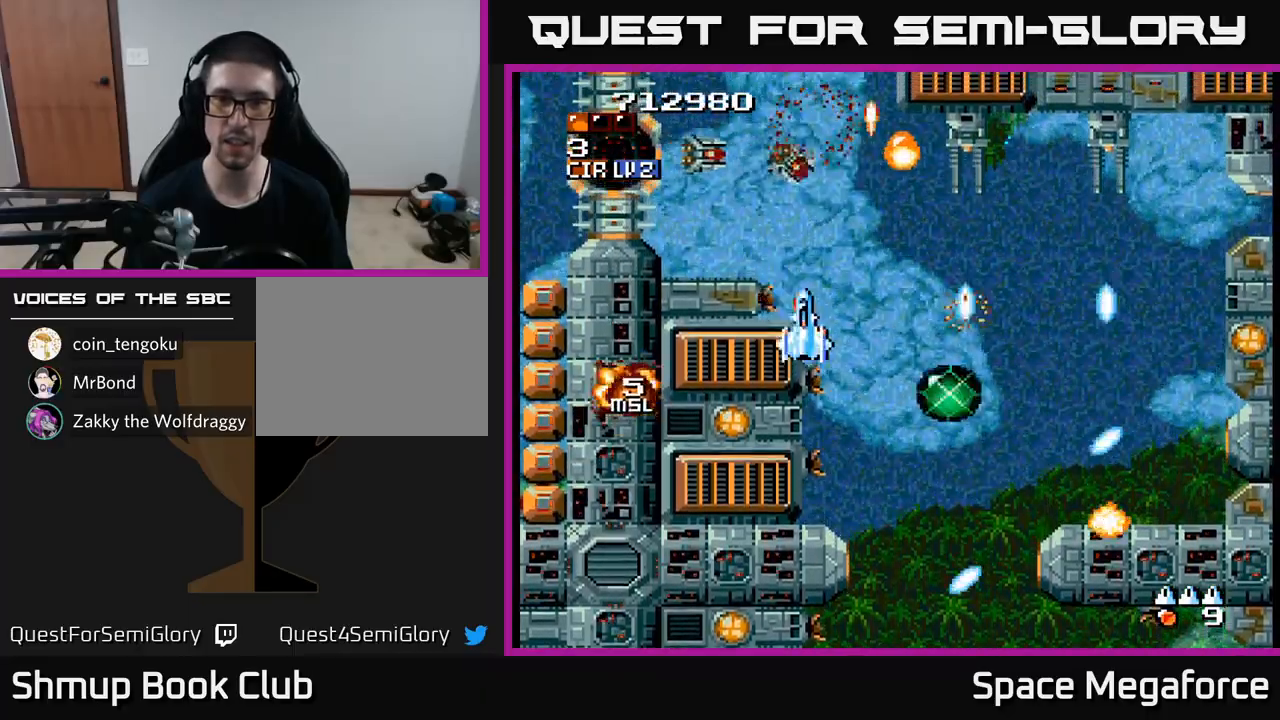
{"buttons": ["X"], "events": [[100, "DPAD_LEFT", "down"], [200, "DPAD_DOWN", "down"], [217, "DPAD_LEFT", "up"], [317, "DPAD_DOWN", "up"]]}